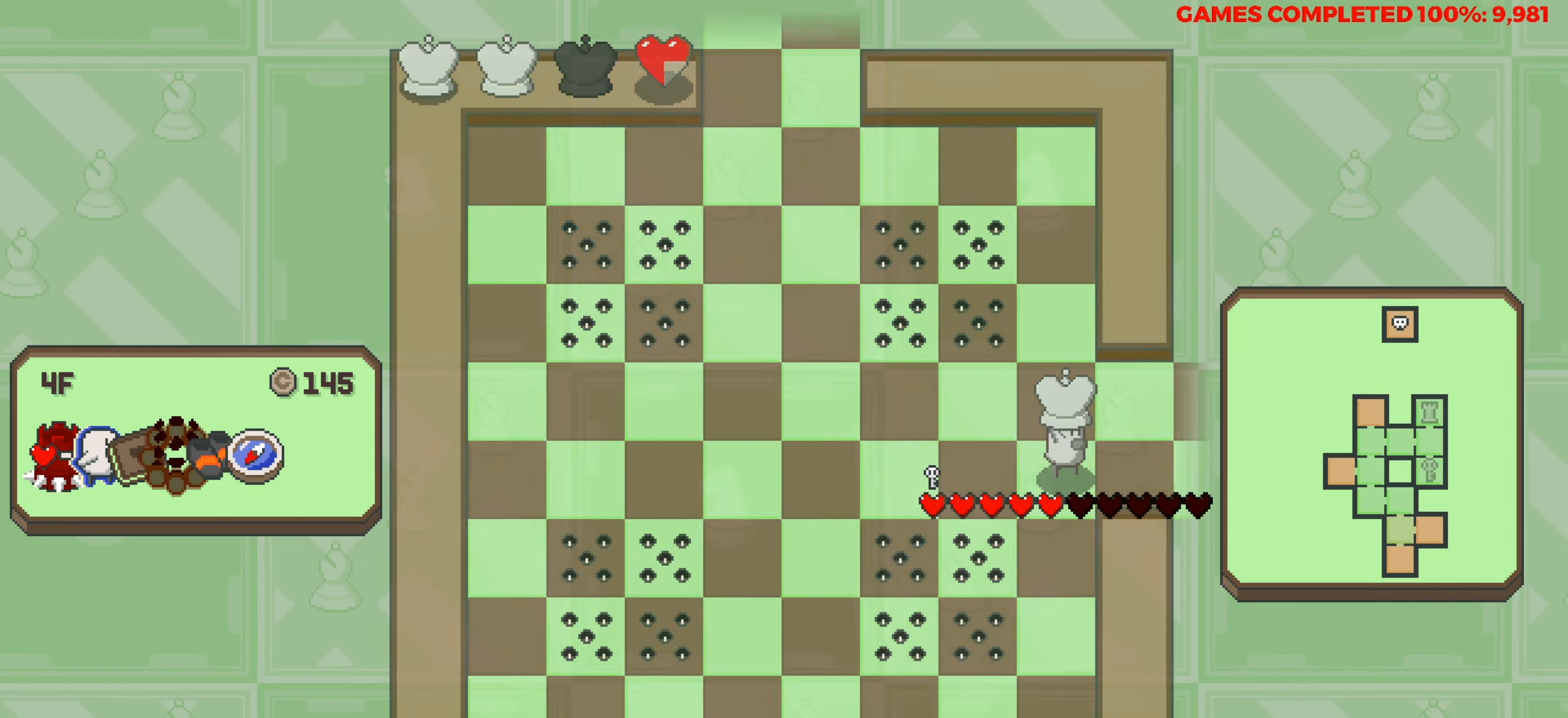
Gameplay with keyboard; each line is a JSON object with the keys held at the frame after it. "events" lists presses ("down") and releases ("up") of "a", "alt", "c", "ctrl", "d", "down", "f", "left", "right", "s", "shift", "space", "up", "v", "x" and "z" between this image and that frame as [ms after this image, input, new state], when the widget could be followed in between. No other keys are recorded. Mouse input is not recorded.
{"keys": [], "events": [[266, "right", "up"]]}
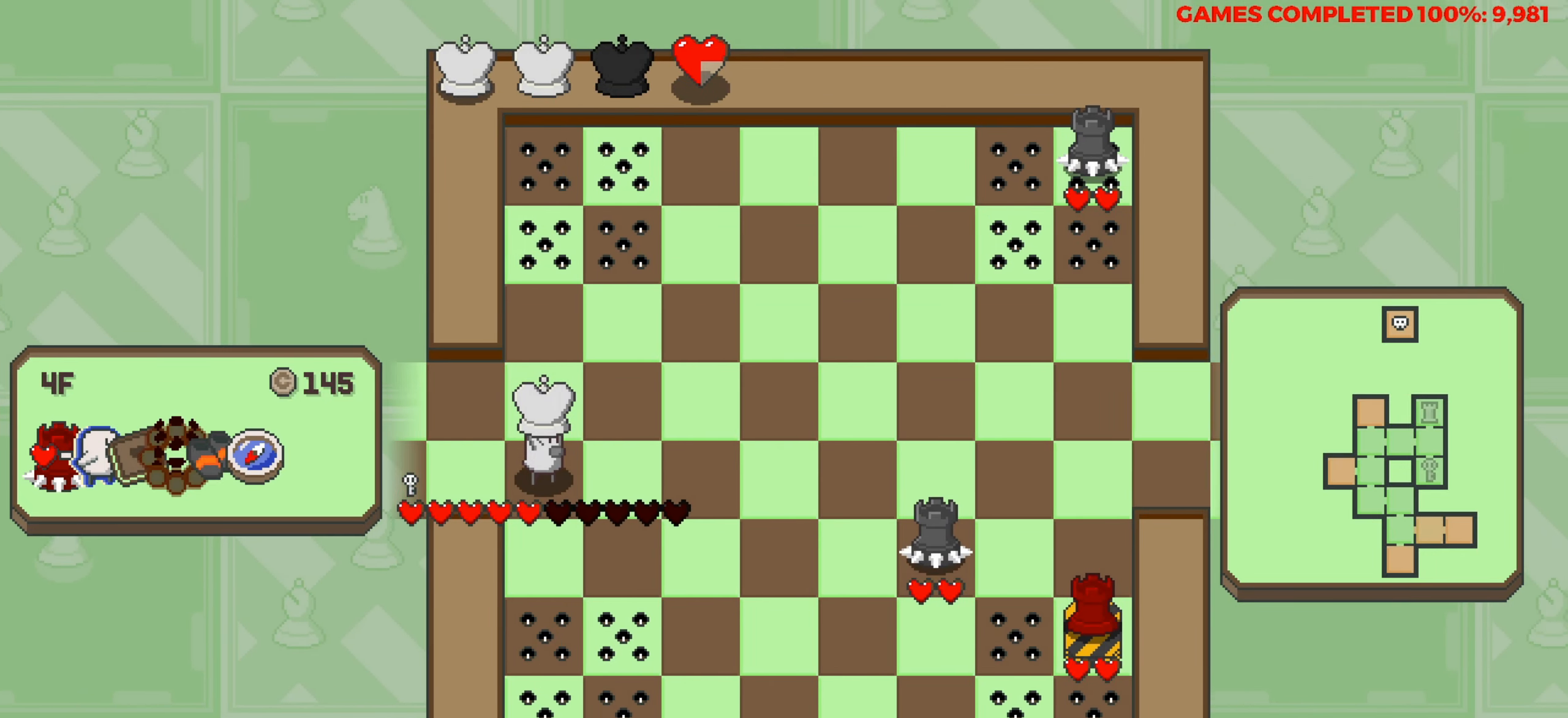
{"keys": ["right"], "events": [[183, "right", "down"], [383, "right", "up"], [466, "right", "down"]]}
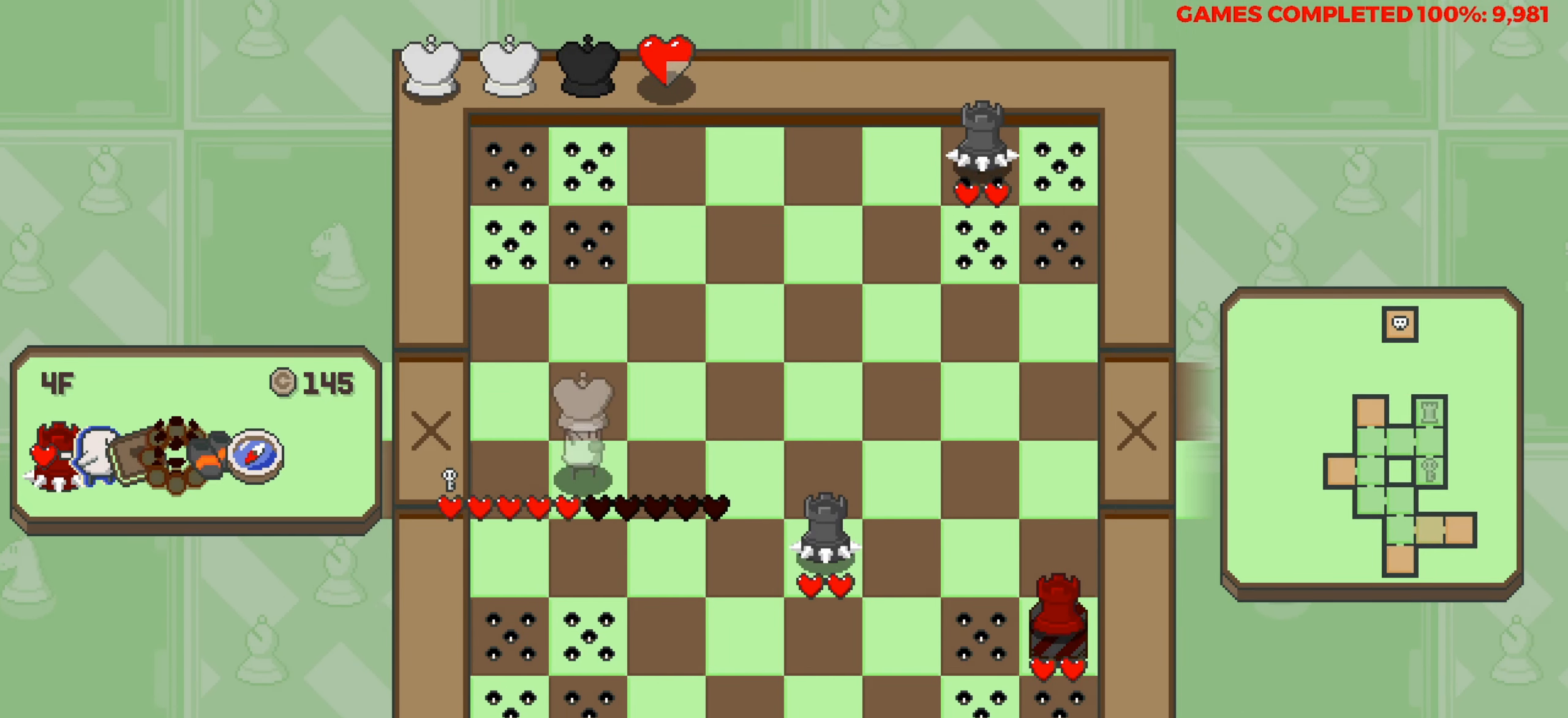
{"keys": [], "events": [[66, "right", "up"], [300, "down", "down"], [383, "down", "up"]]}
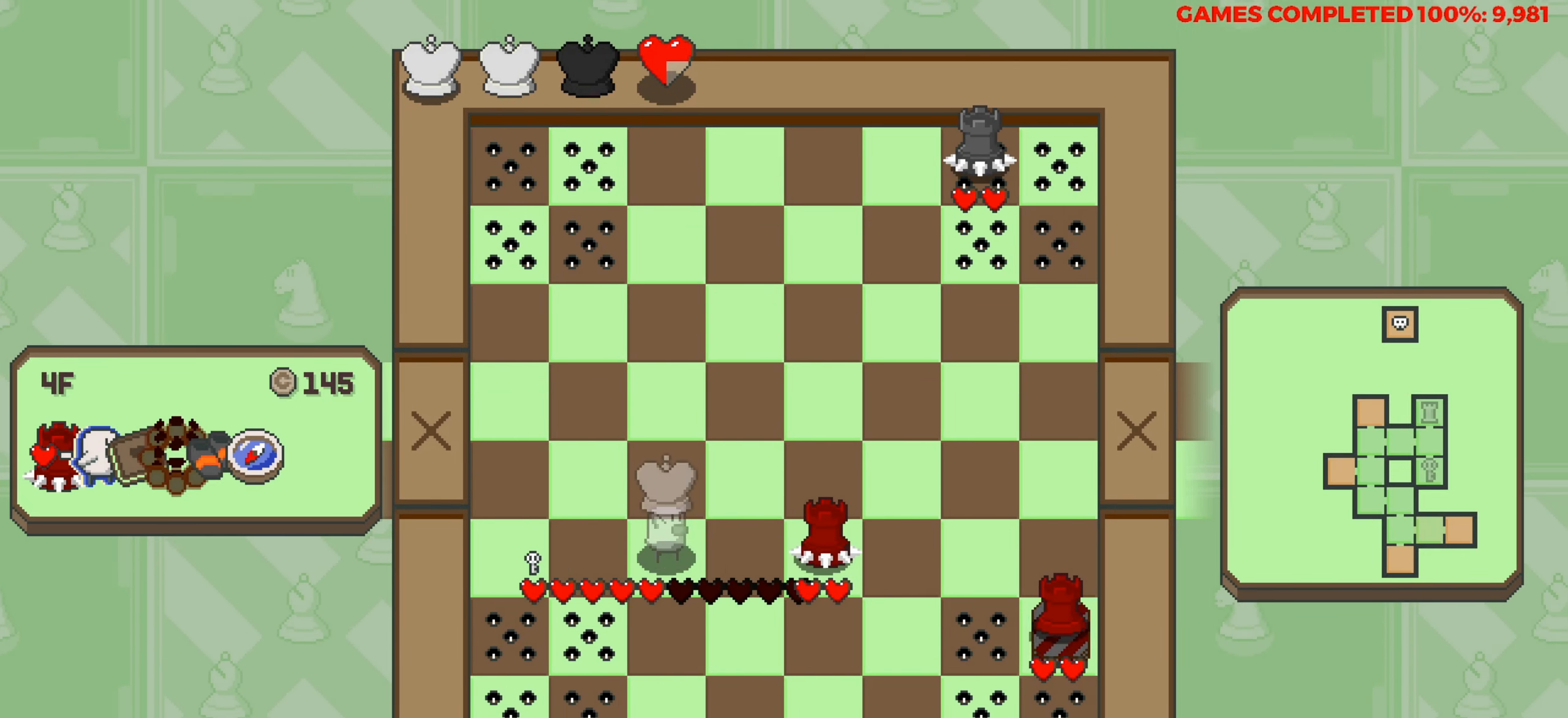
{"keys": ["up"], "events": [[83, "up", "down"]]}
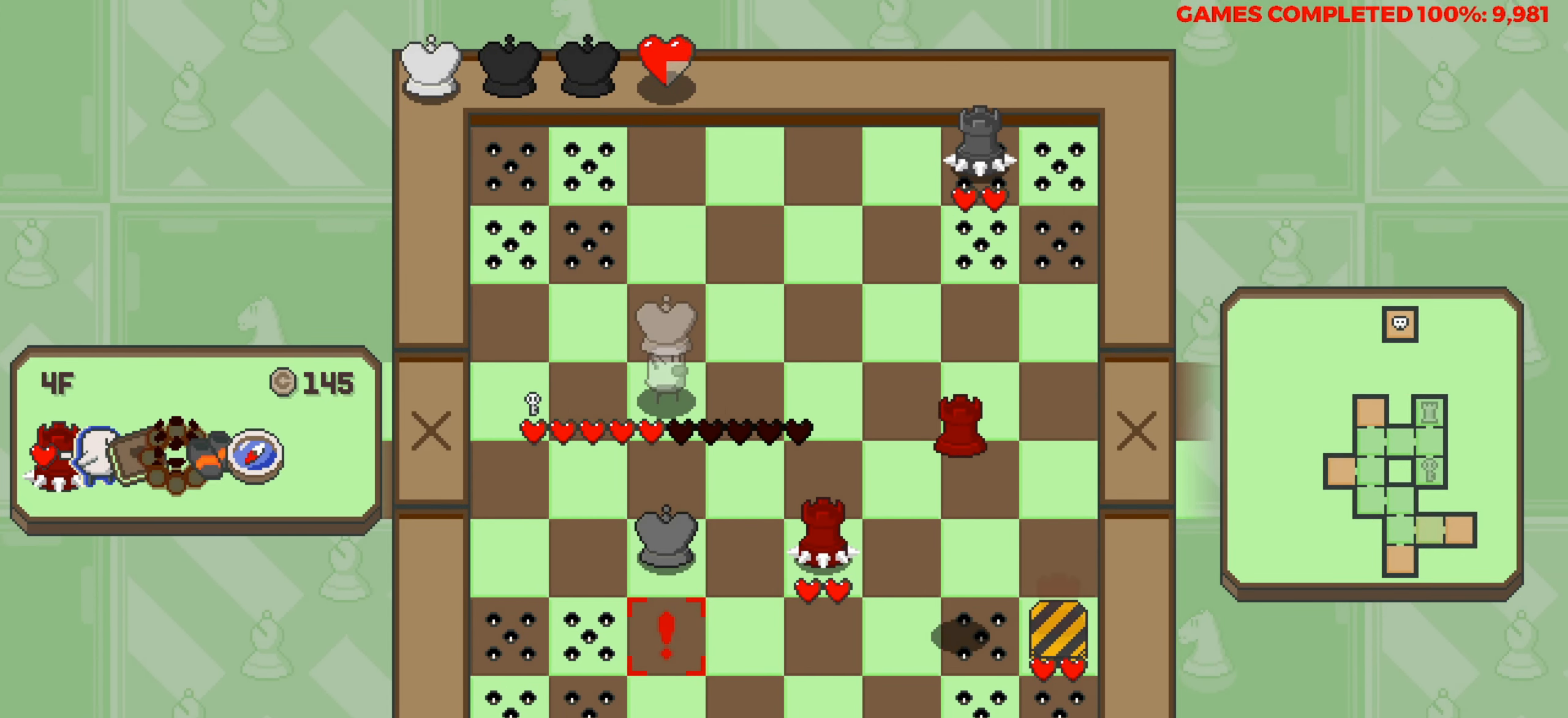
{"keys": [], "events": [[50, "up", "up"], [100, "right", "down"], [466, "right", "up"]]}
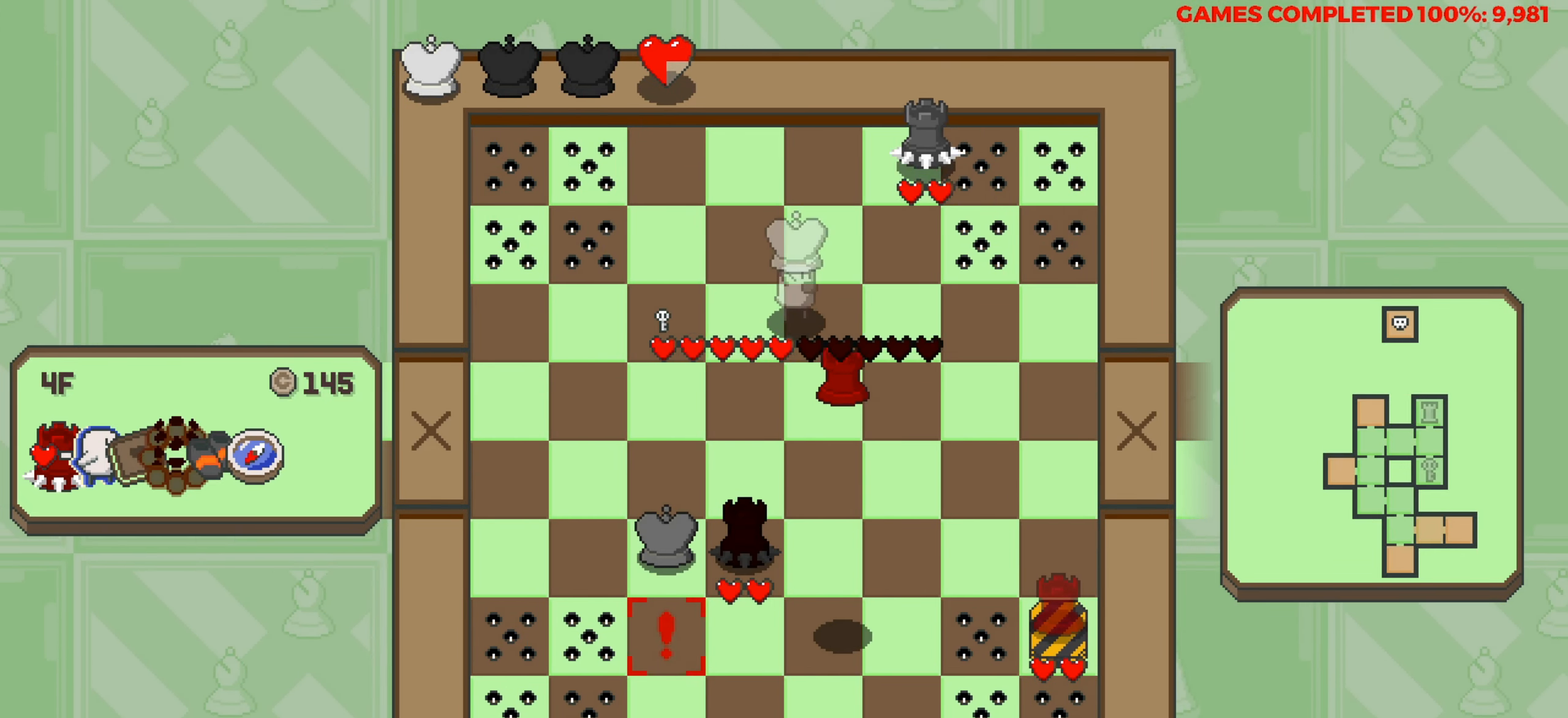
{"keys": [], "events": [[250, "right", "down"], [383, "right", "up"]]}
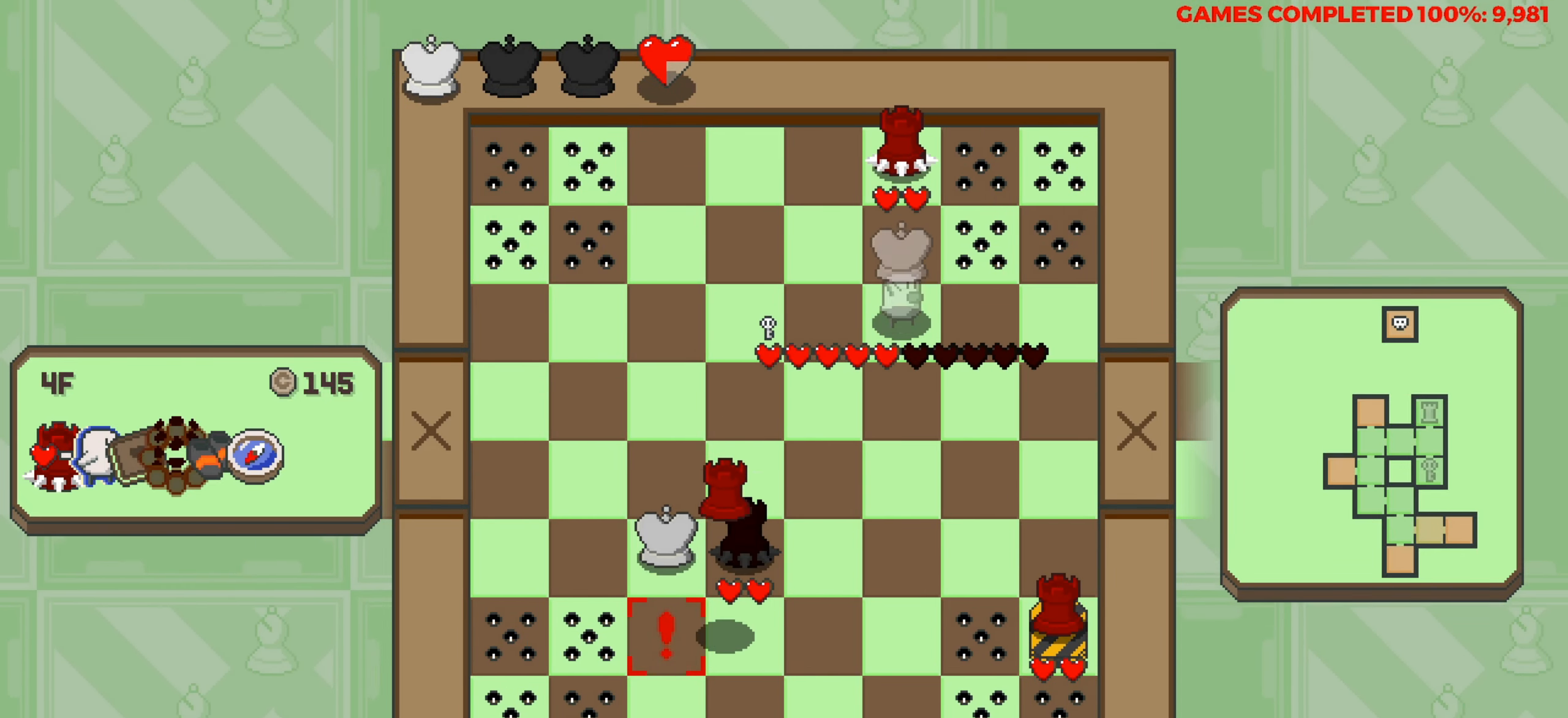
{"keys": ["down"], "events": [[83, "right", "down"], [400, "right", "up"], [500, "down", "down"]]}
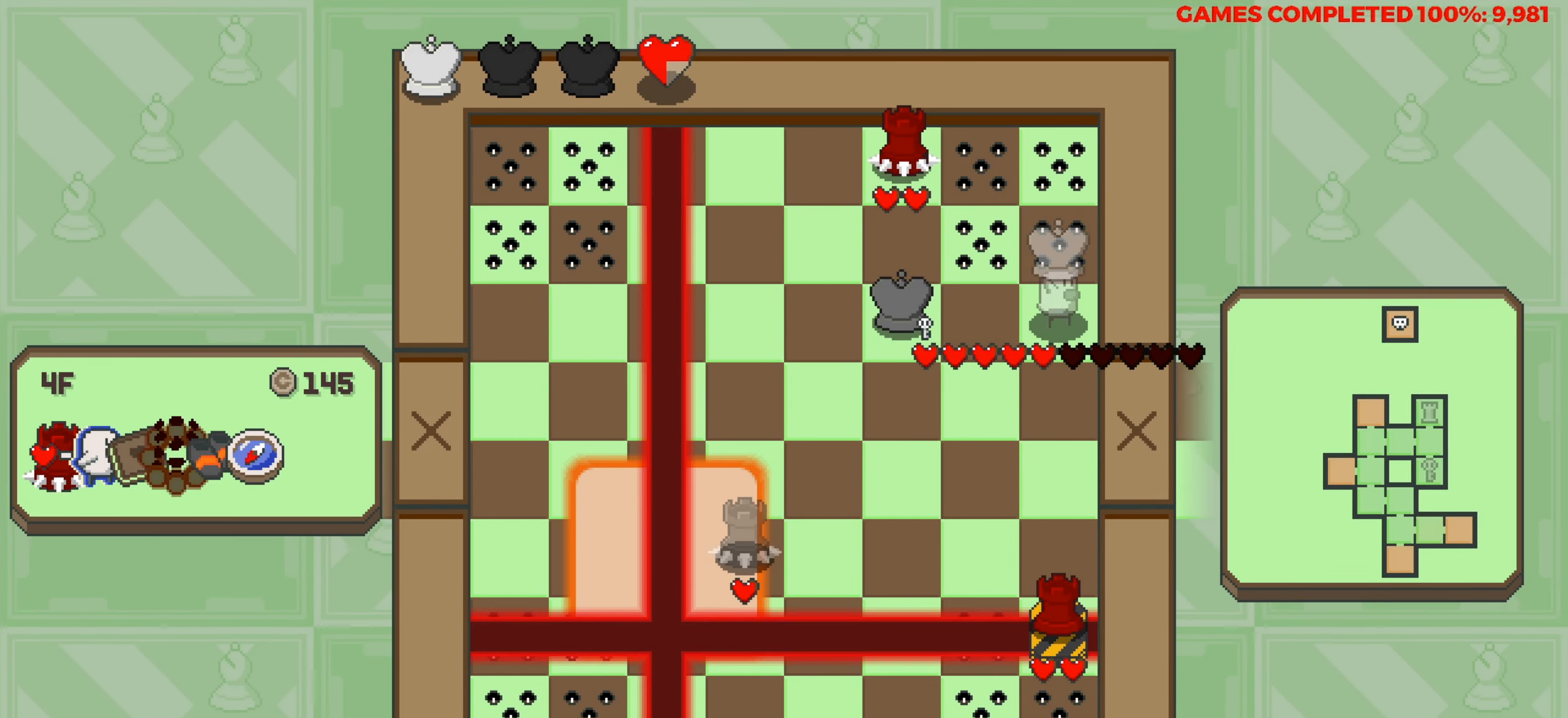
{"keys": [], "events": [[183, "down", "up"], [333, "down", "down"], [466, "down", "up"]]}
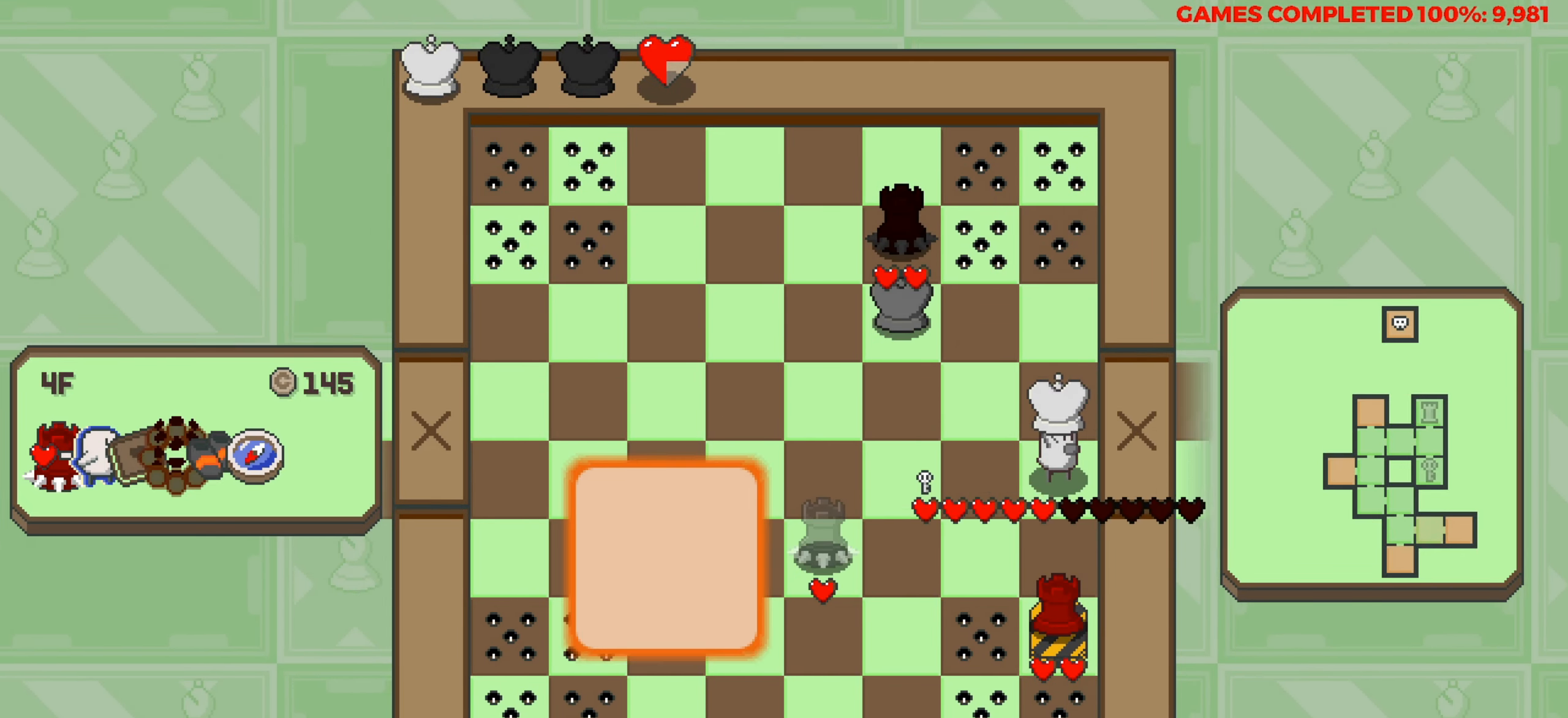
{"keys": ["up"], "events": [[66, "down", "down"], [116, "down", "up"], [350, "up", "down"]]}
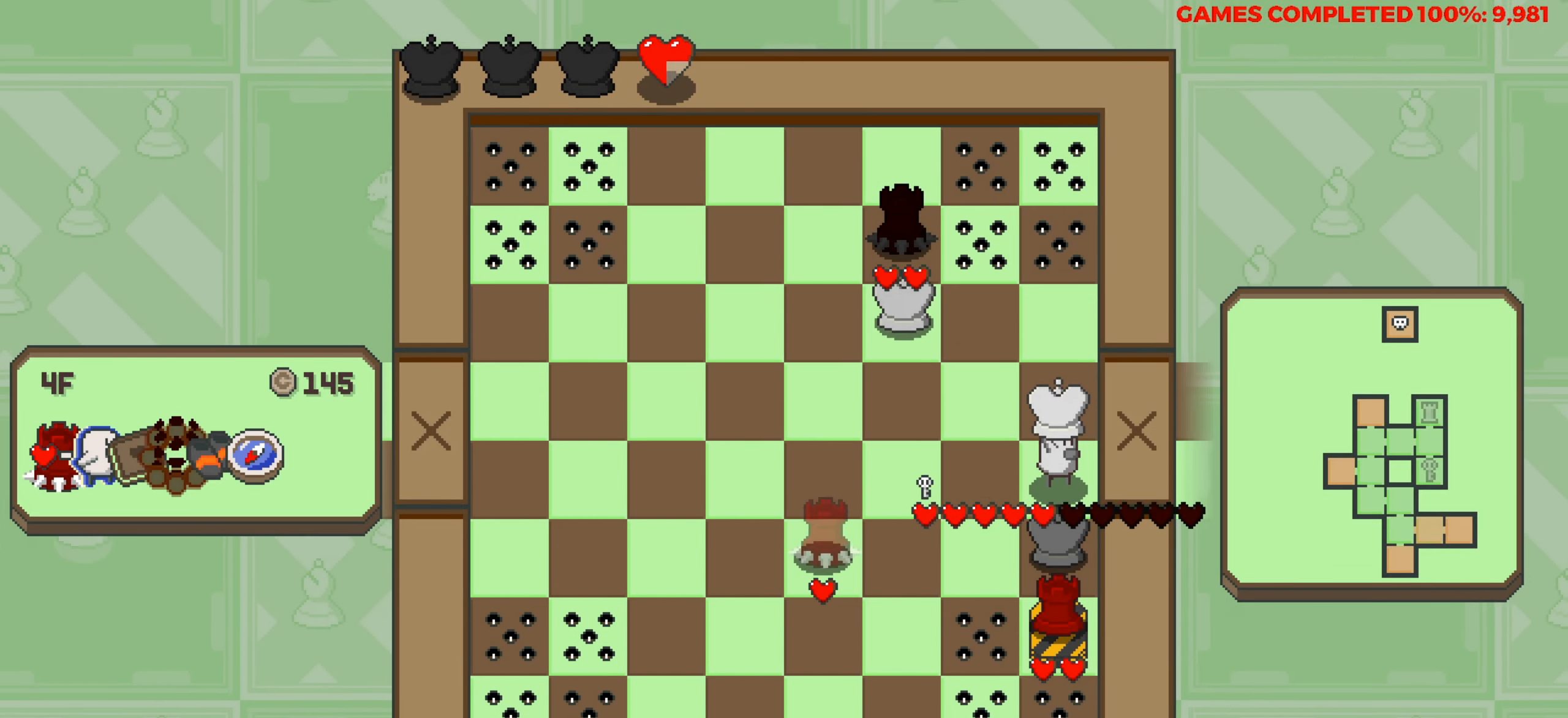
{"keys": [], "events": [[33, "up", "up"], [83, "left", "down"], [316, "left", "up"]]}
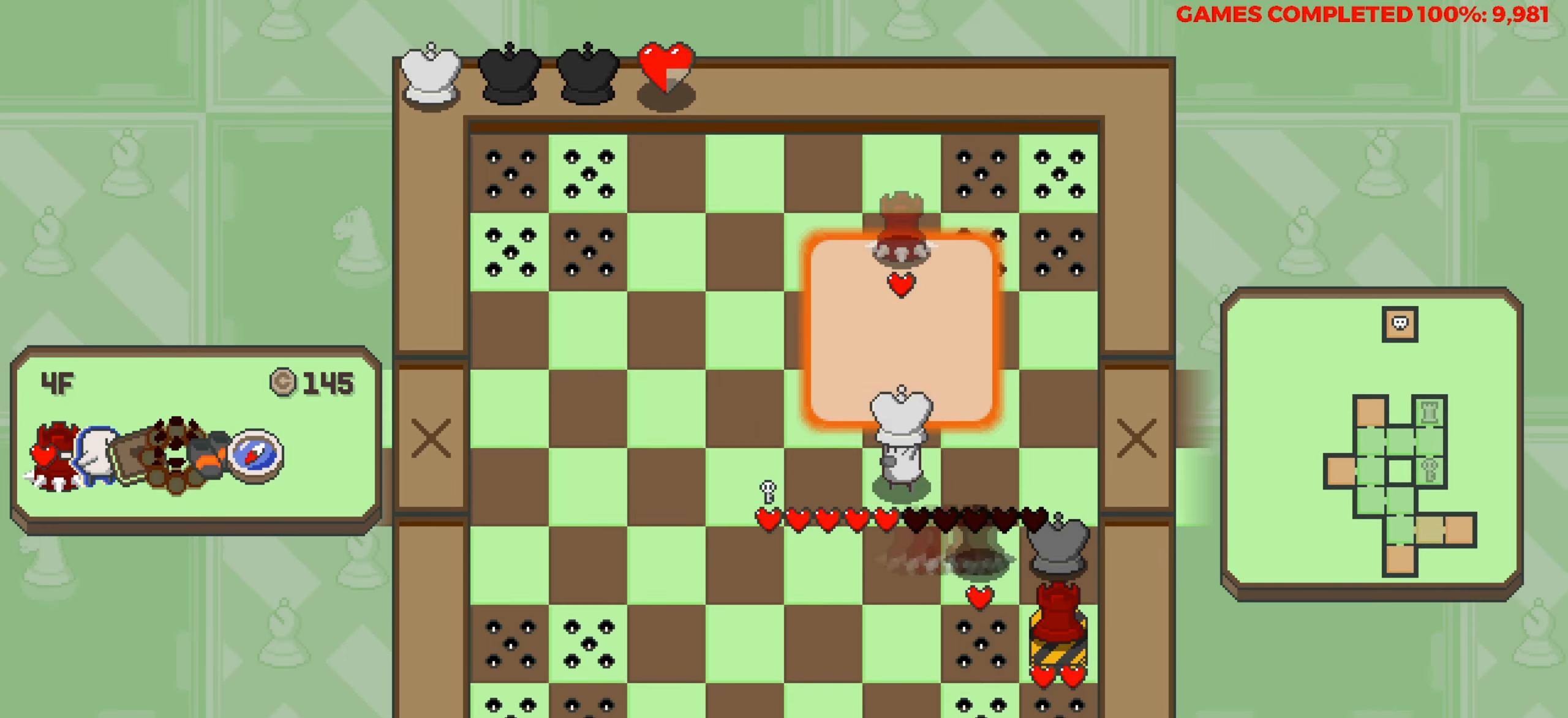
{"keys": ["left"], "events": [[100, "left", "down"]]}
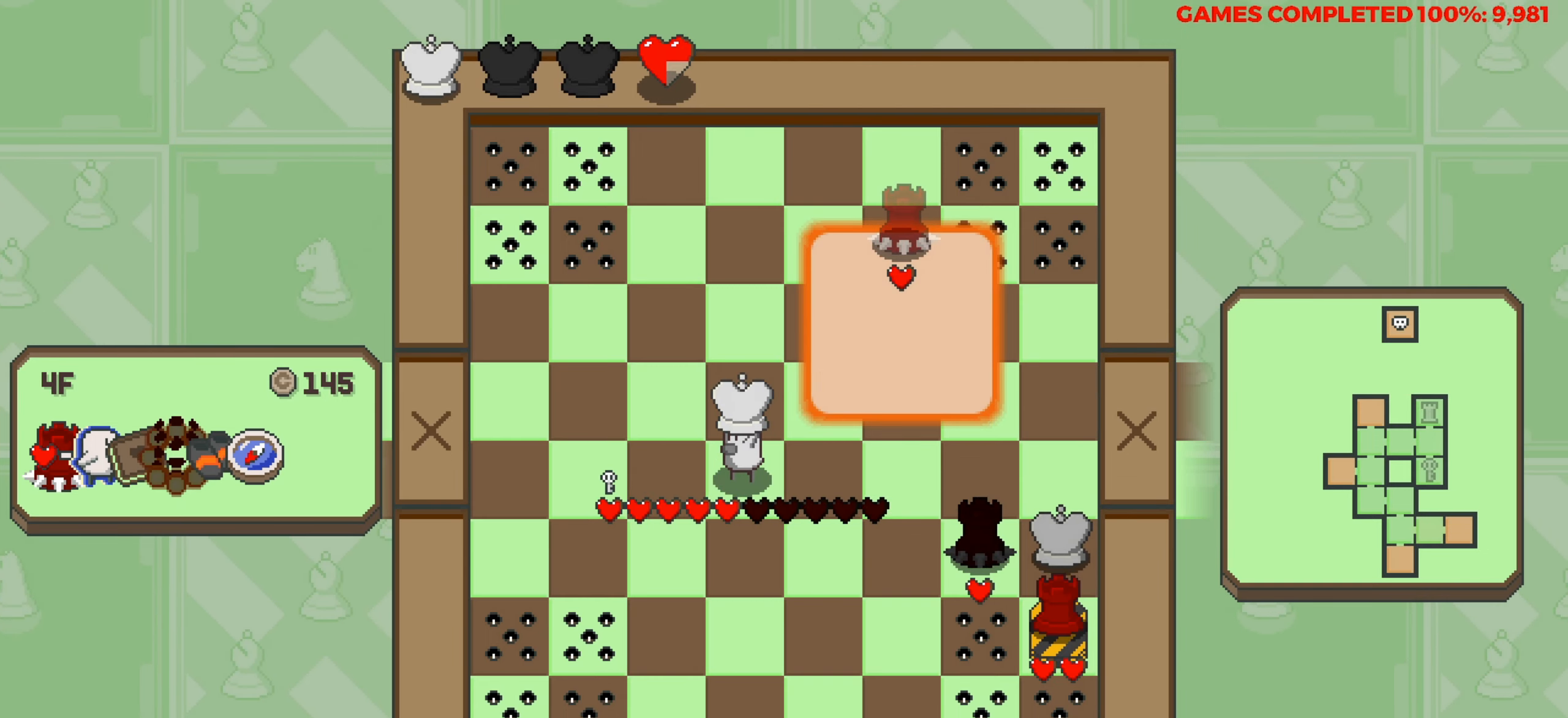
{"keys": [], "events": [[66, "left", "up"]]}
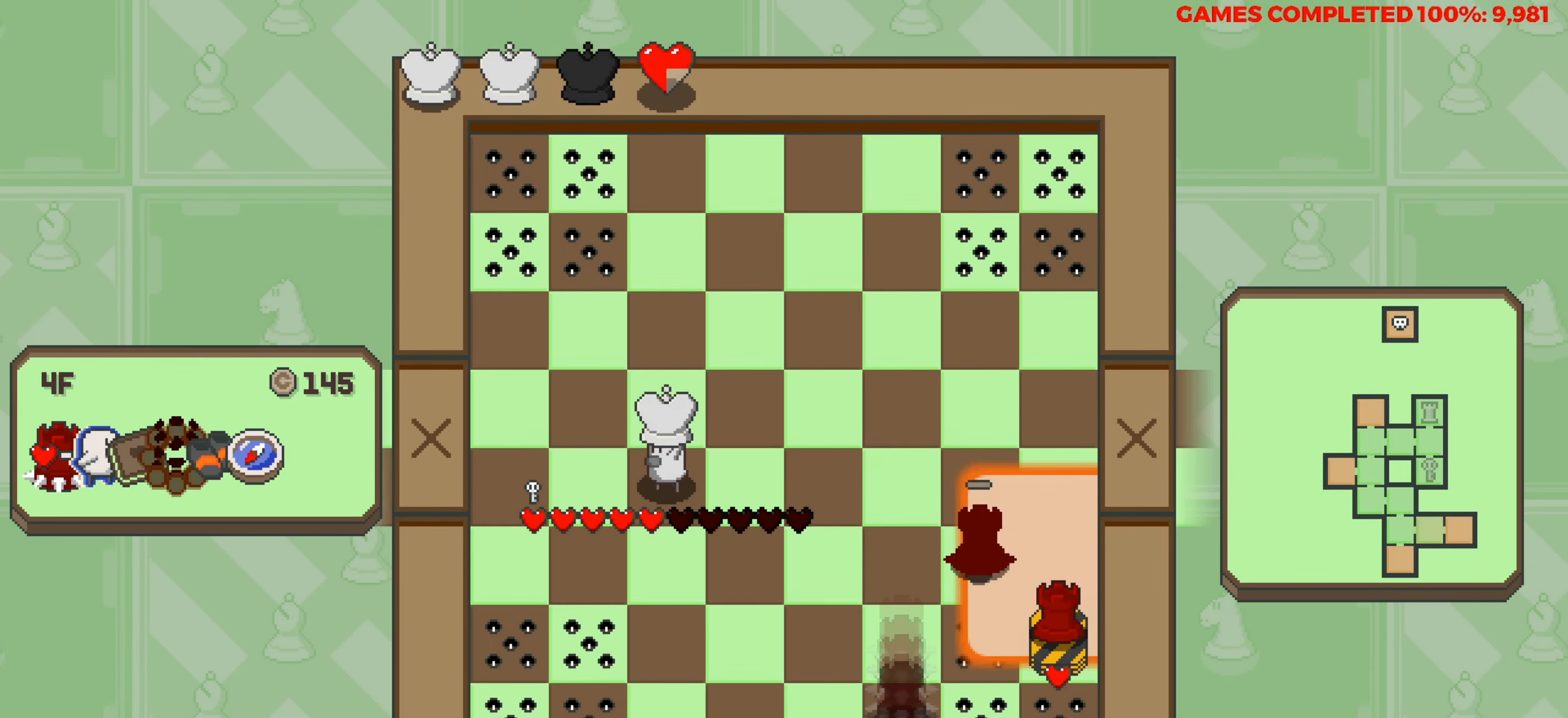
{"keys": [], "events": []}
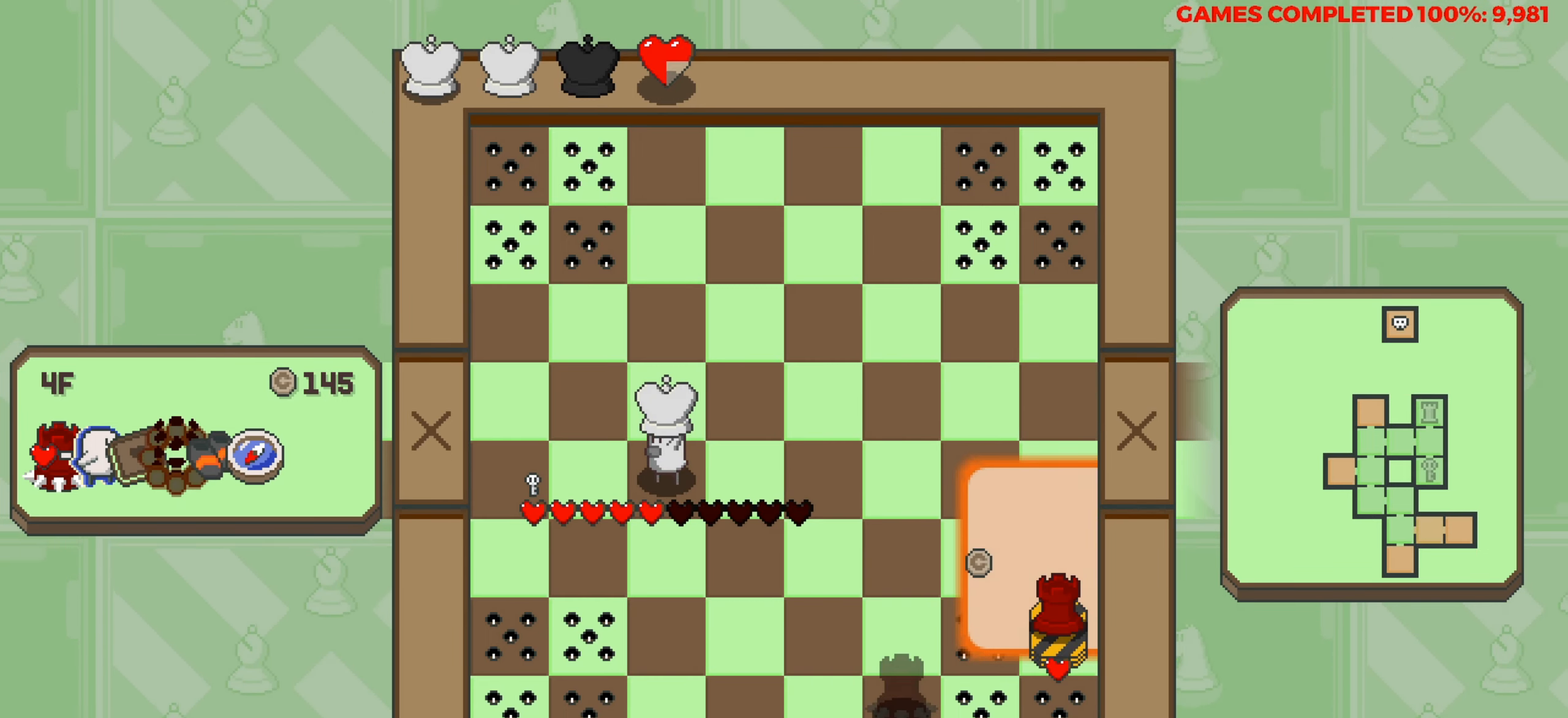
{"keys": [], "events": []}
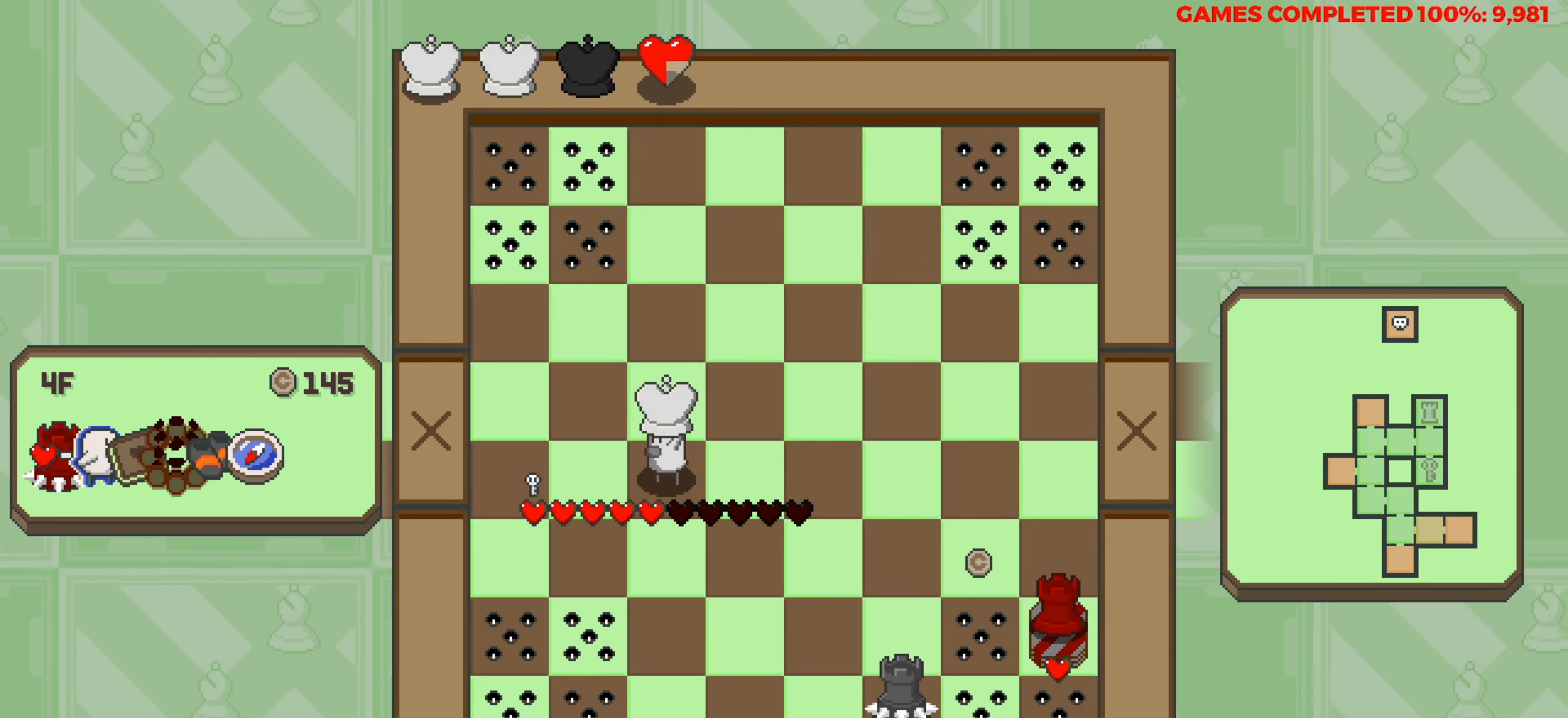
{"keys": [], "events": []}
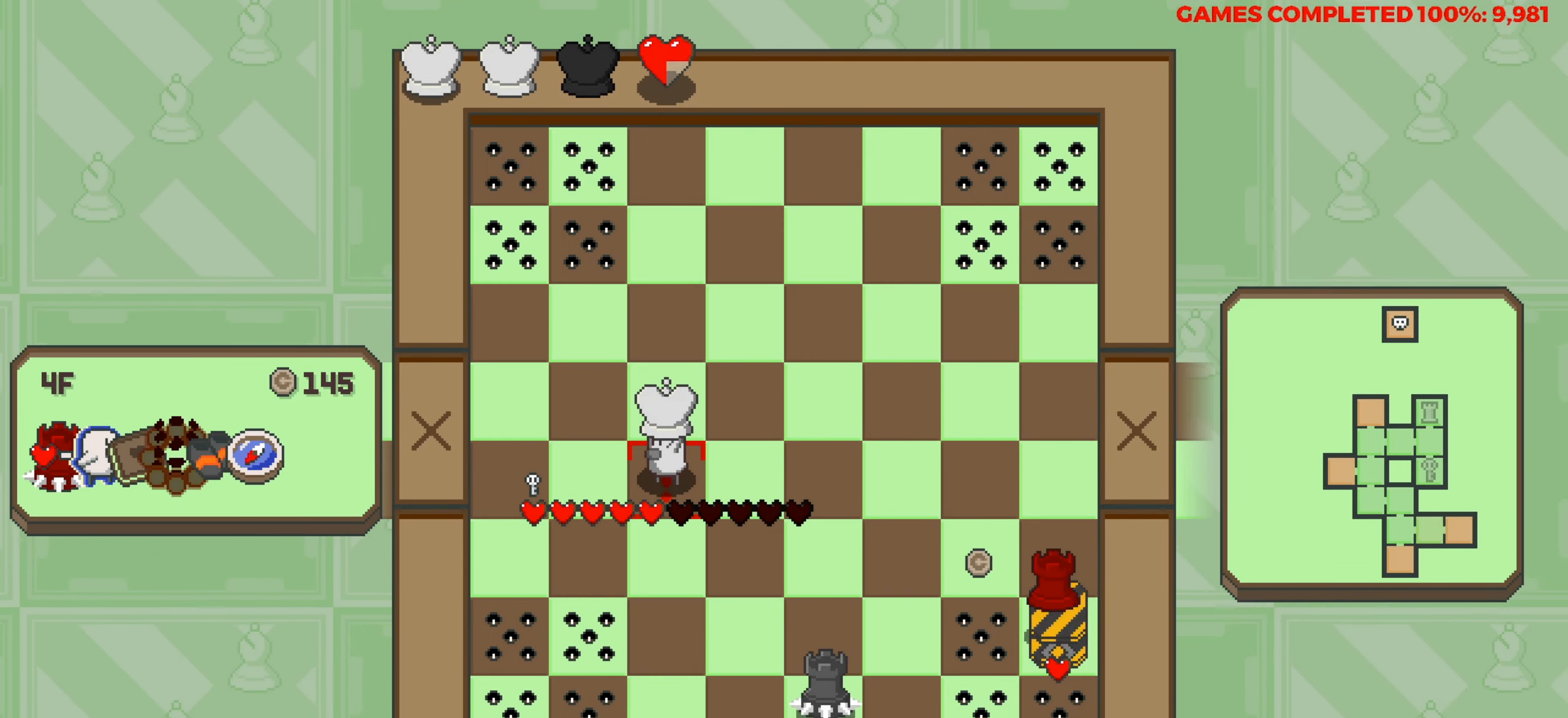
{"keys": [], "events": []}
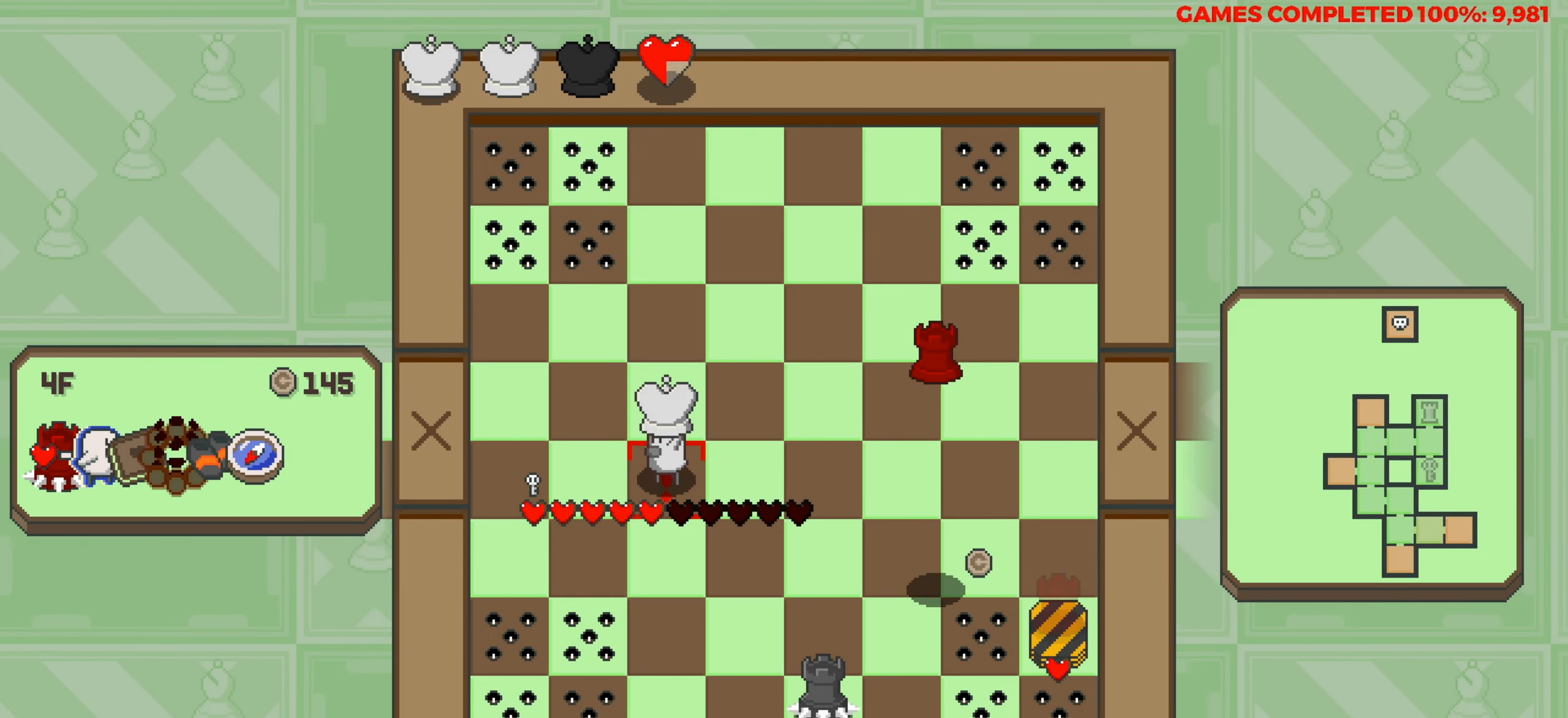
{"keys": ["right"], "events": [[50, "down", "down"], [100, "down", "up"], [333, "right", "down"]]}
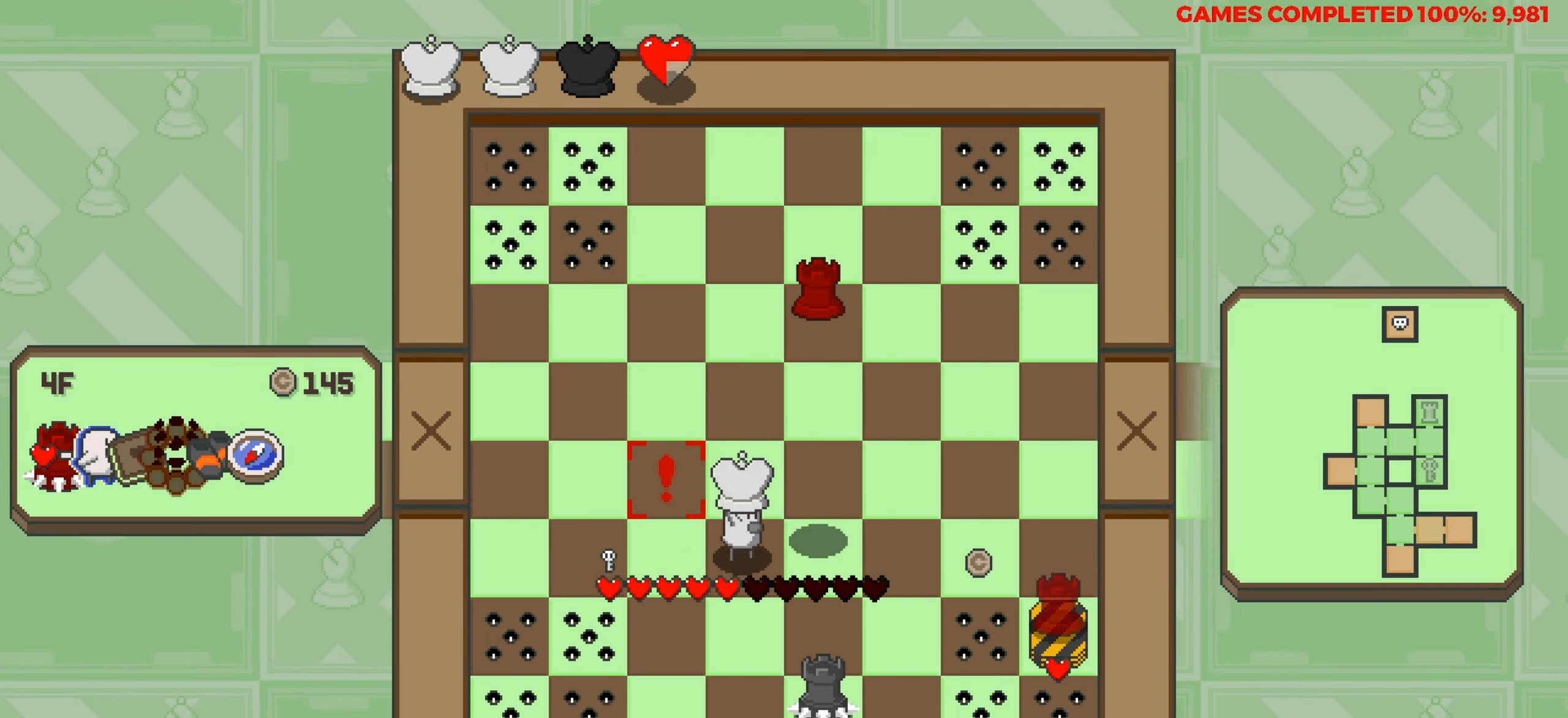
{"keys": ["right"], "events": []}
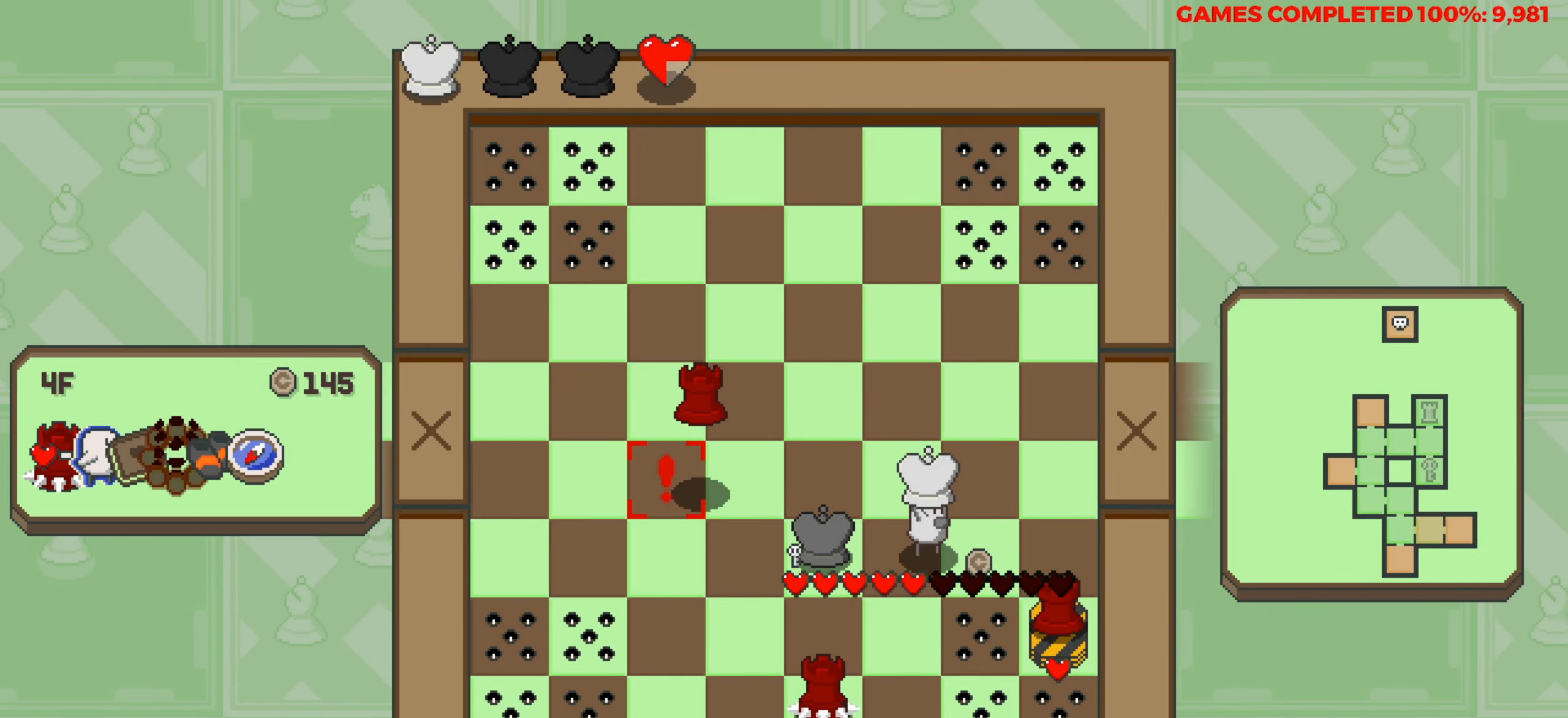
{"keys": ["up"], "events": [[216, "right", "up"], [450, "up", "down"]]}
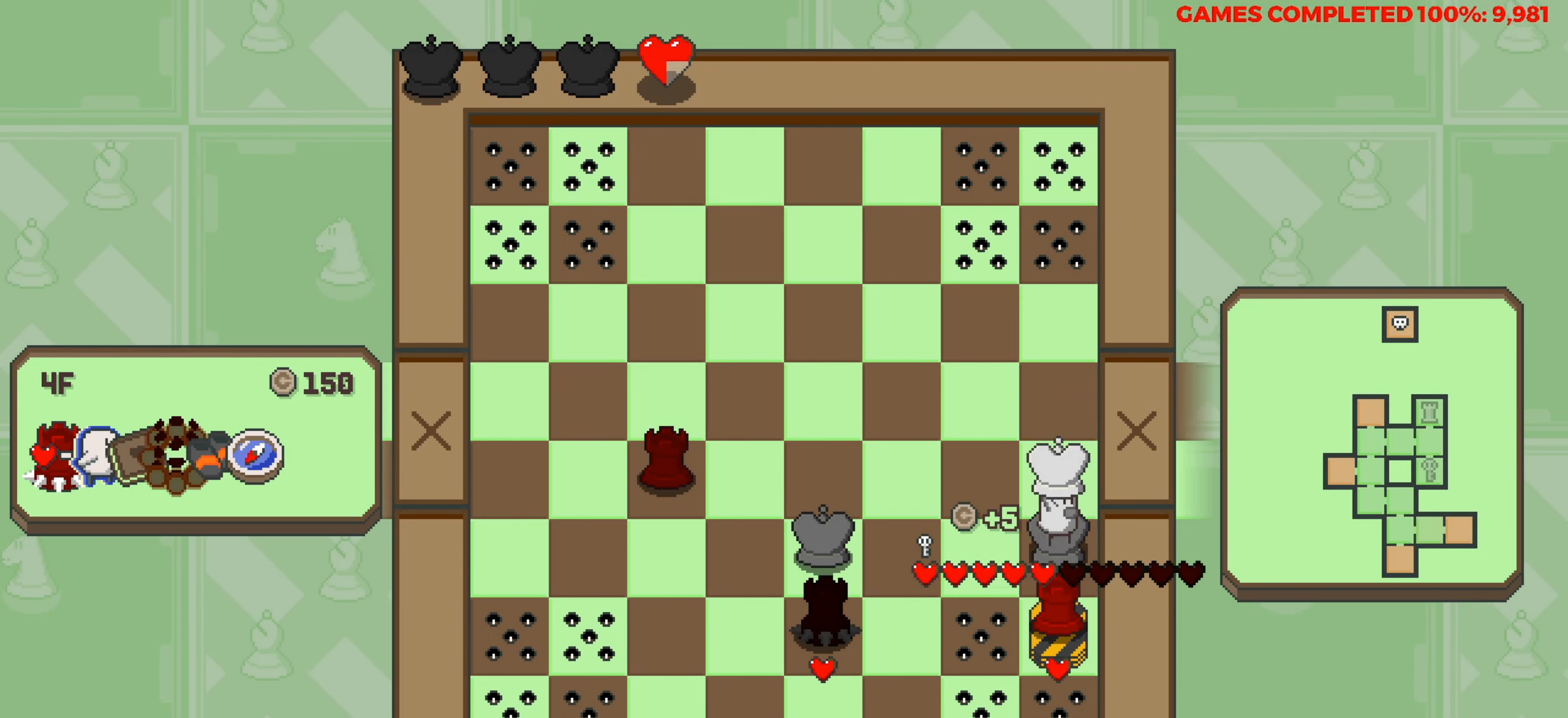
{"keys": ["left"], "events": [[383, "up", "up"], [416, "left", "down"]]}
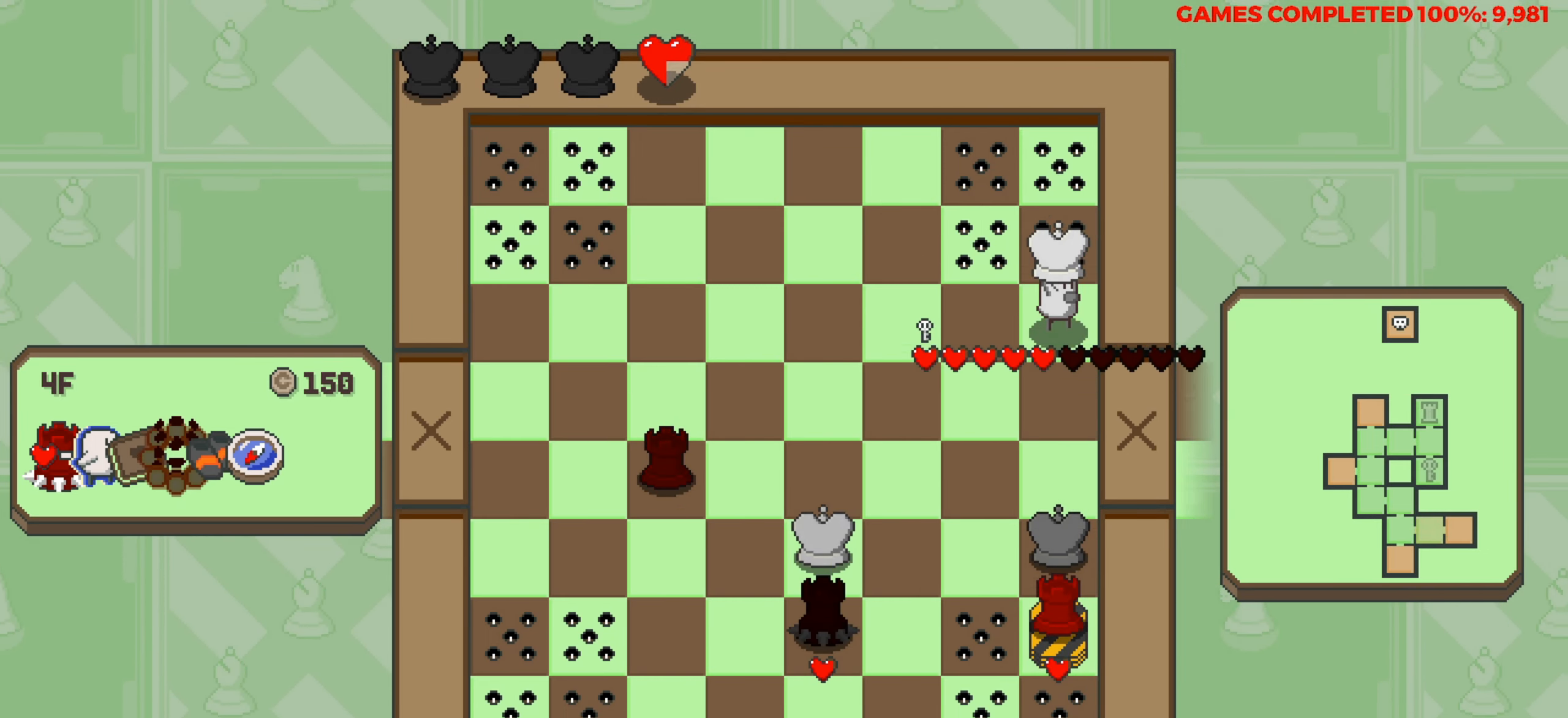
{"keys": [], "events": [[66, "left", "up"], [350, "left", "down"], [483, "left", "up"]]}
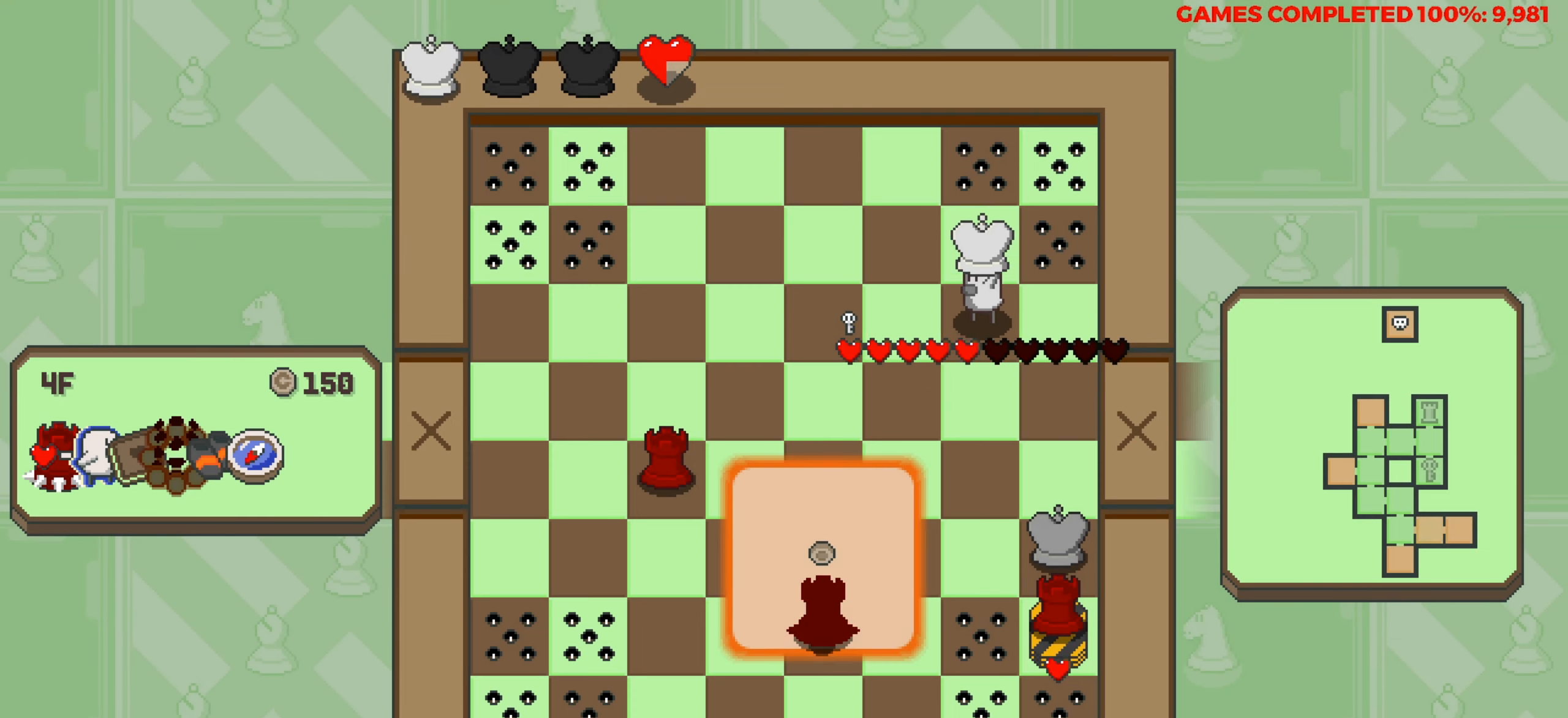
{"keys": [], "events": []}
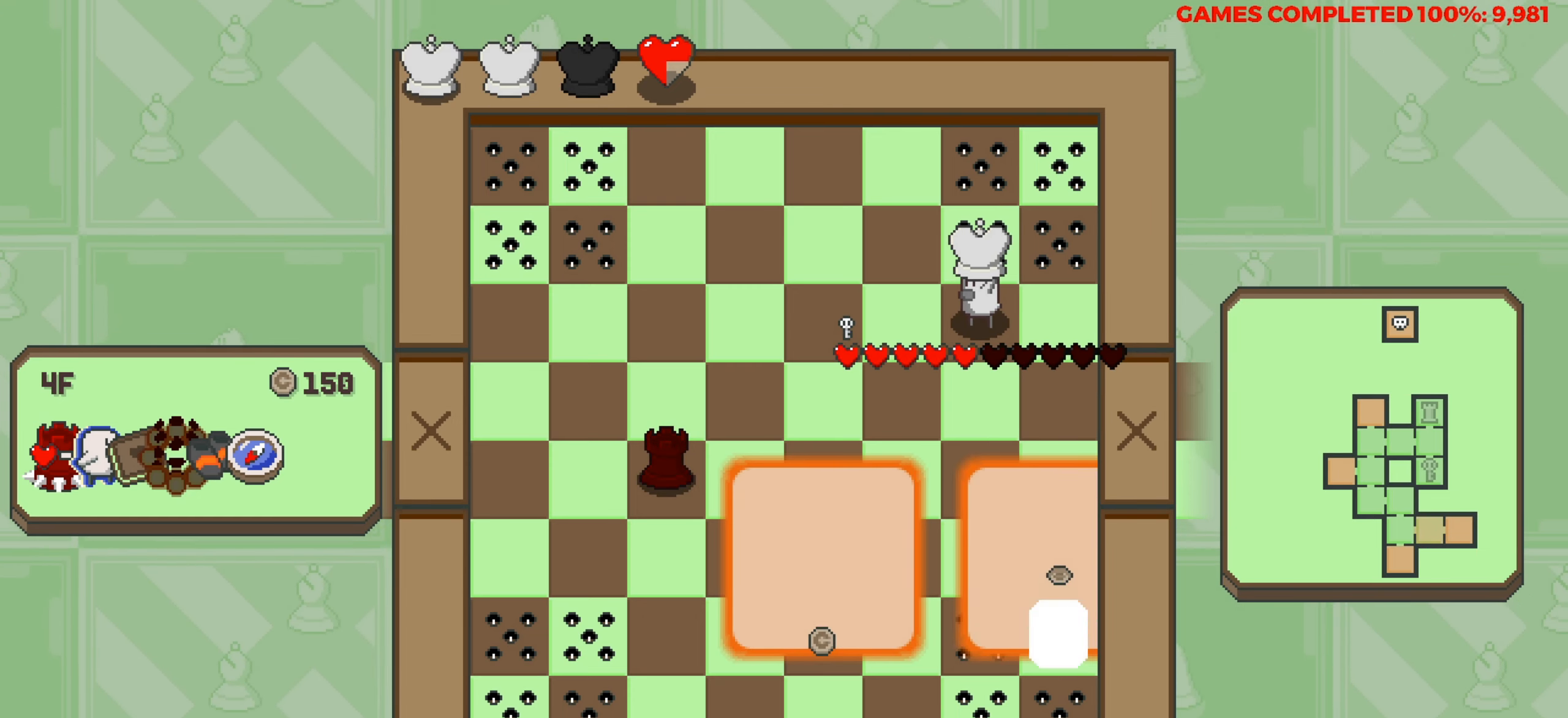
{"keys": [], "events": [[233, "left", "down"], [333, "left", "up"]]}
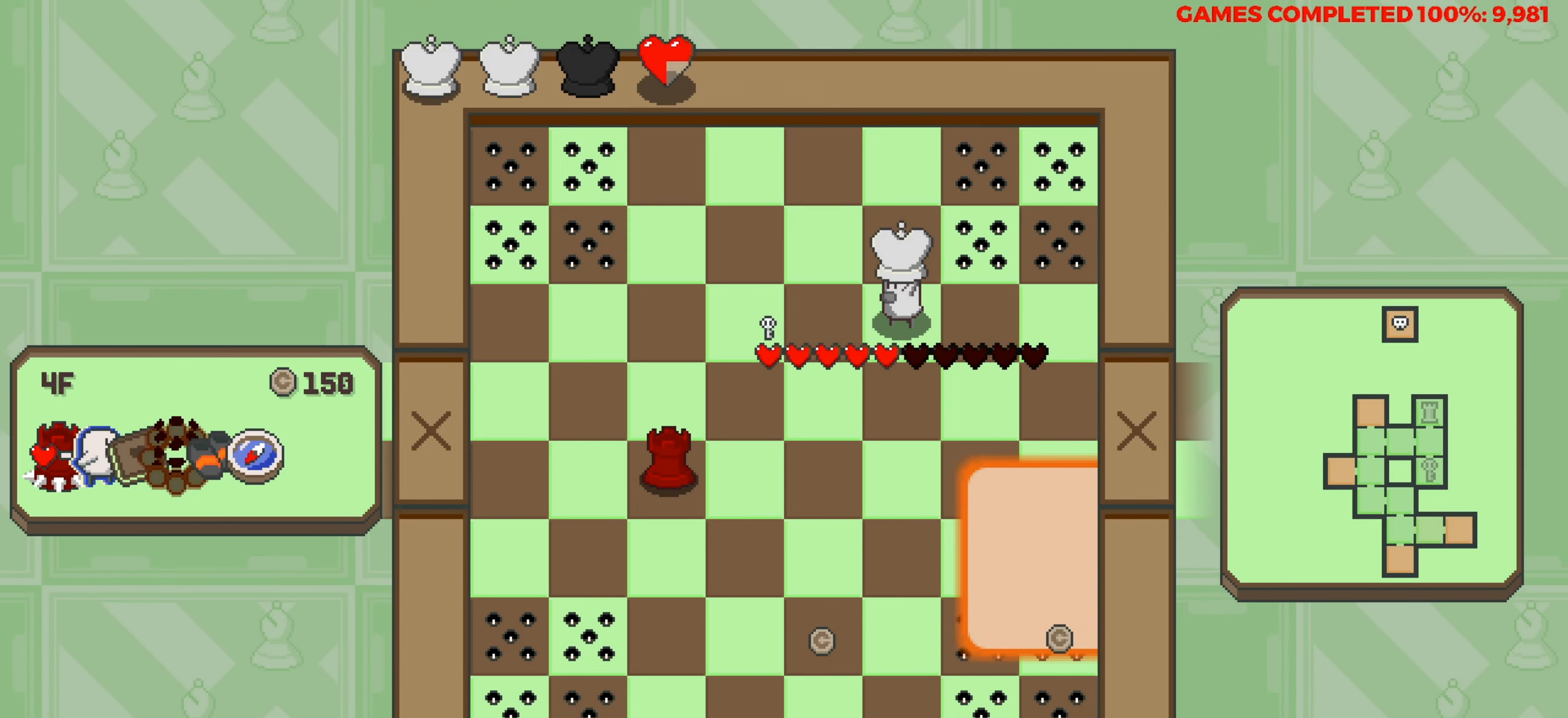
{"keys": [], "events": []}
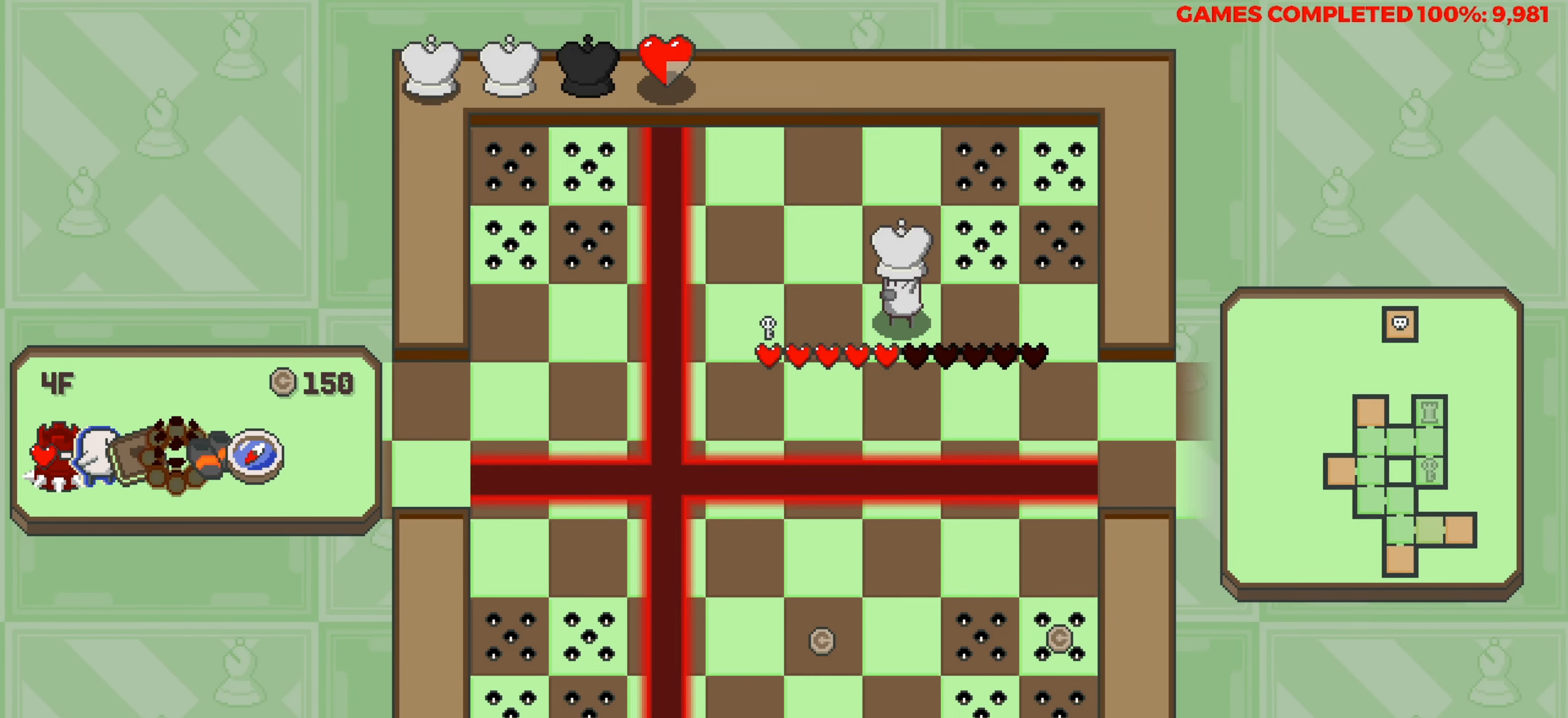
{"keys": ["right"], "events": [[450, "right", "down"]]}
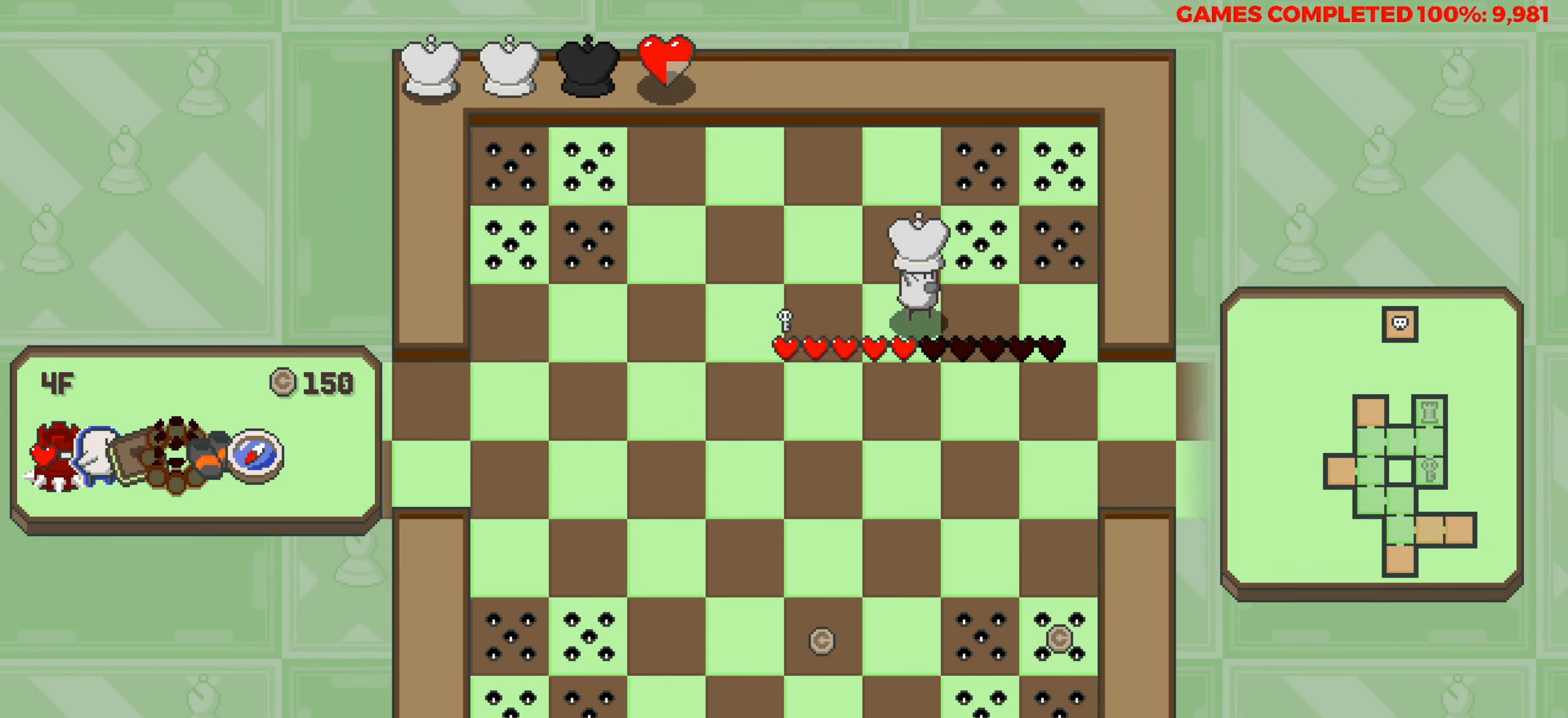
{"keys": [], "events": [[150, "down", "down"], [150, "right", "up"], [416, "down", "up"]]}
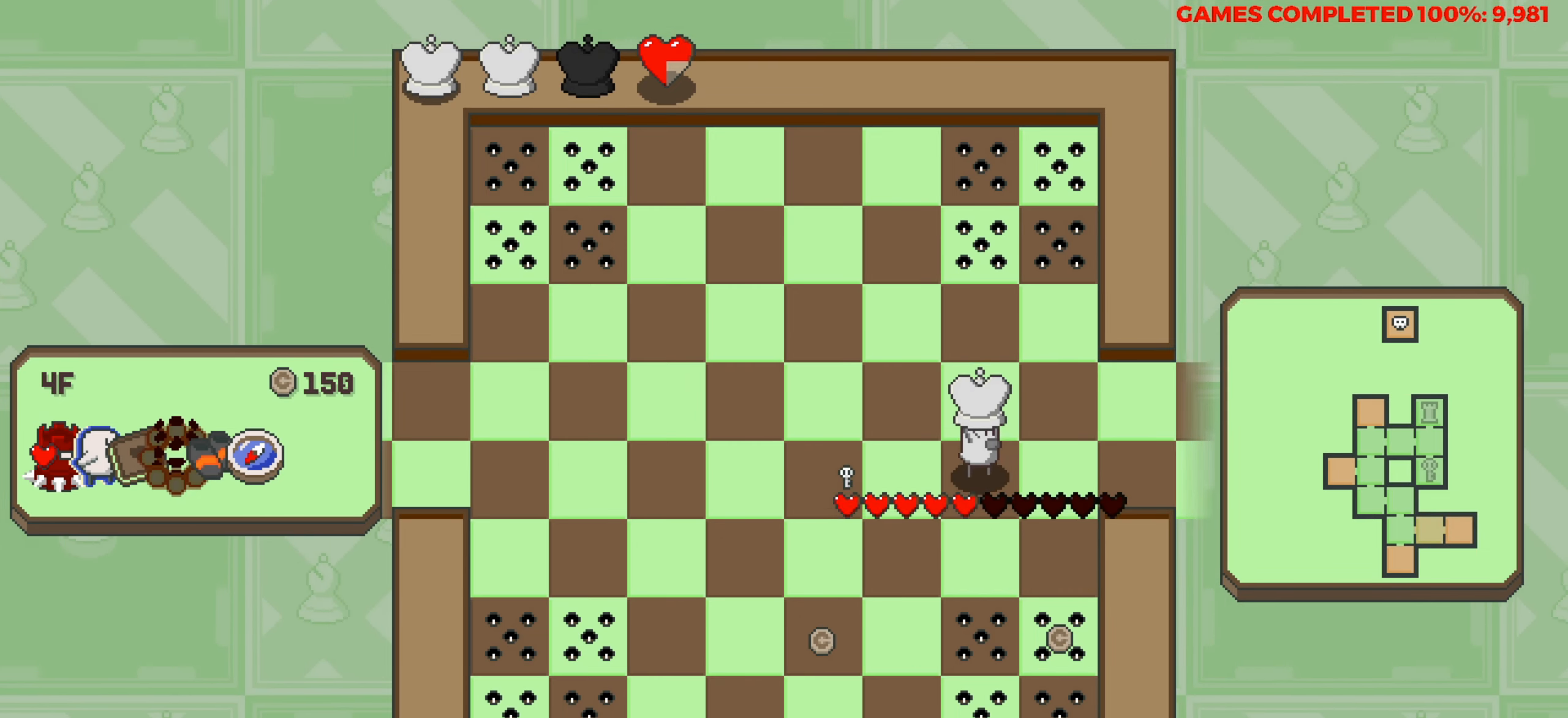
{"keys": ["down"], "events": [[66, "right", "down"], [250, "right", "up"], [300, "down", "down"]]}
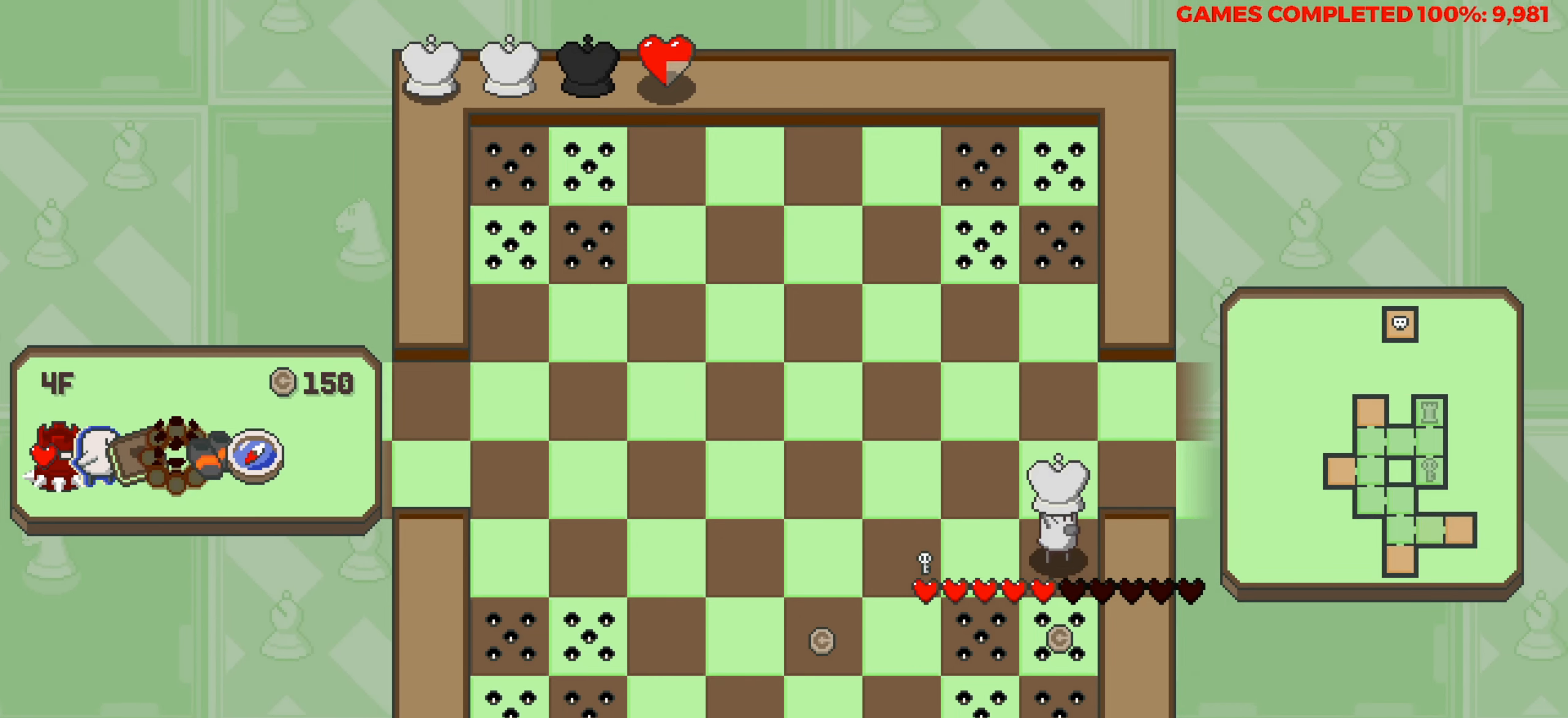
{"keys": ["left"], "events": [[133, "down", "up"], [133, "left", "down"]]}
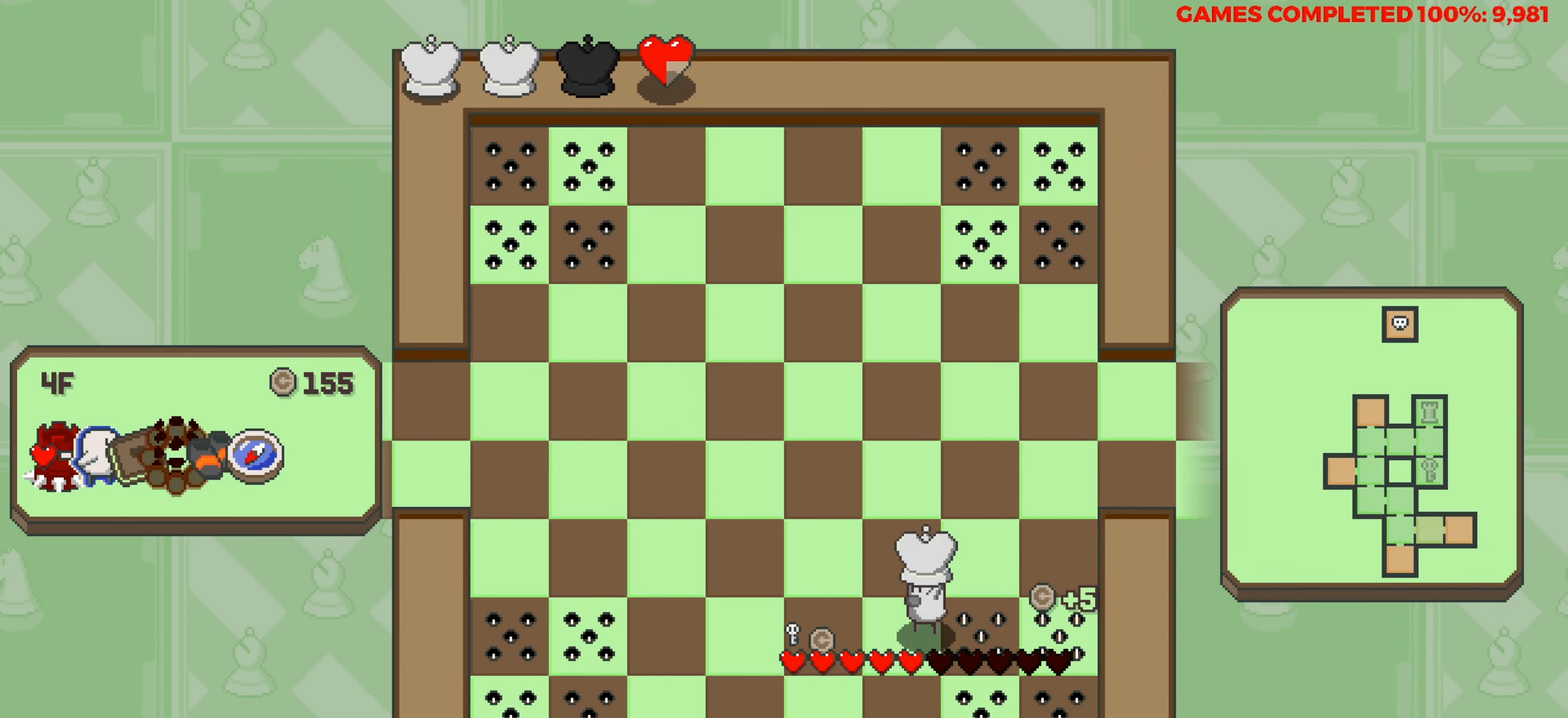
{"keys": ["up"], "events": [[233, "left", "up"], [233, "up", "down"]]}
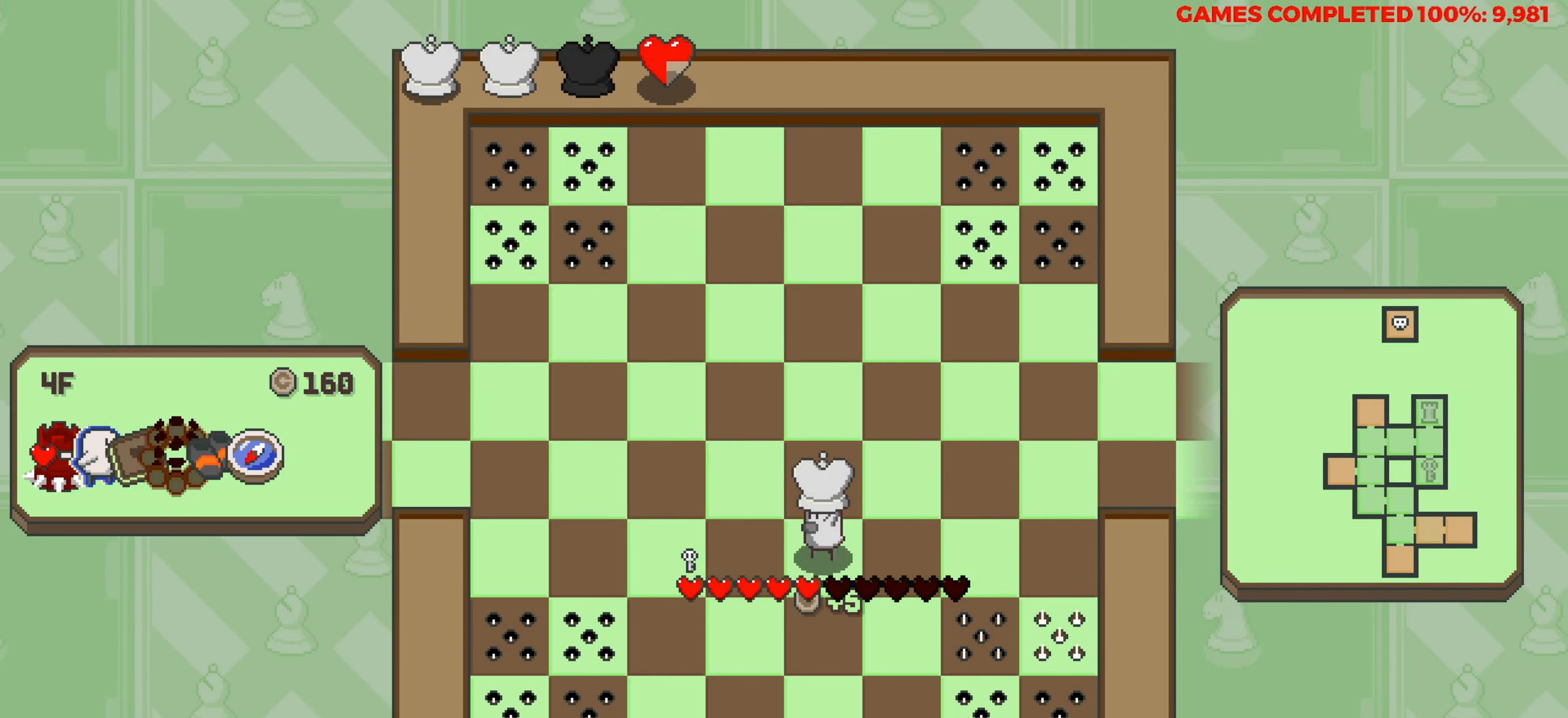
{"keys": ["right"], "events": [[66, "right", "down"], [116, "up", "up"]]}